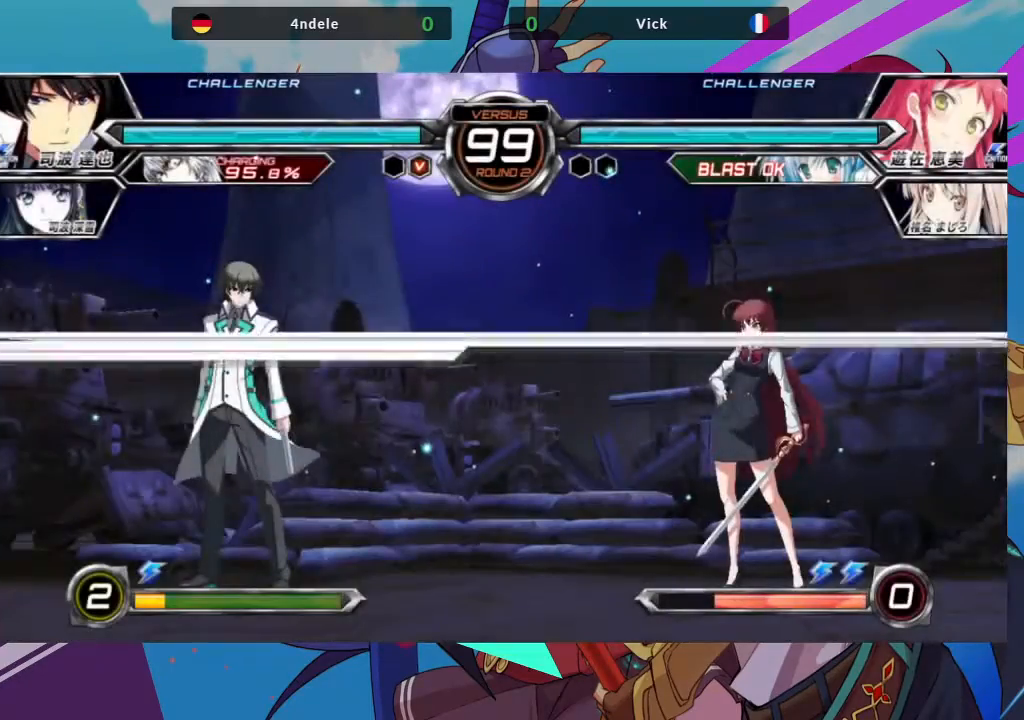
Gameplay with a controller (arcade stick); each line is a JSON object with the inputs held at the frame after it (dt_ms = milliseconds from this image to that frame). "events" lists button and stick changes between this image and that frame as [ms after this image, input, new state], when the widget could be followed in between. Not read: L3 R3.
{"dt_ms": 500, "buttons": [], "left_stick": "center", "events": [[350, "SQUARE", "down"], [467, "SQUARE", "up"]]}
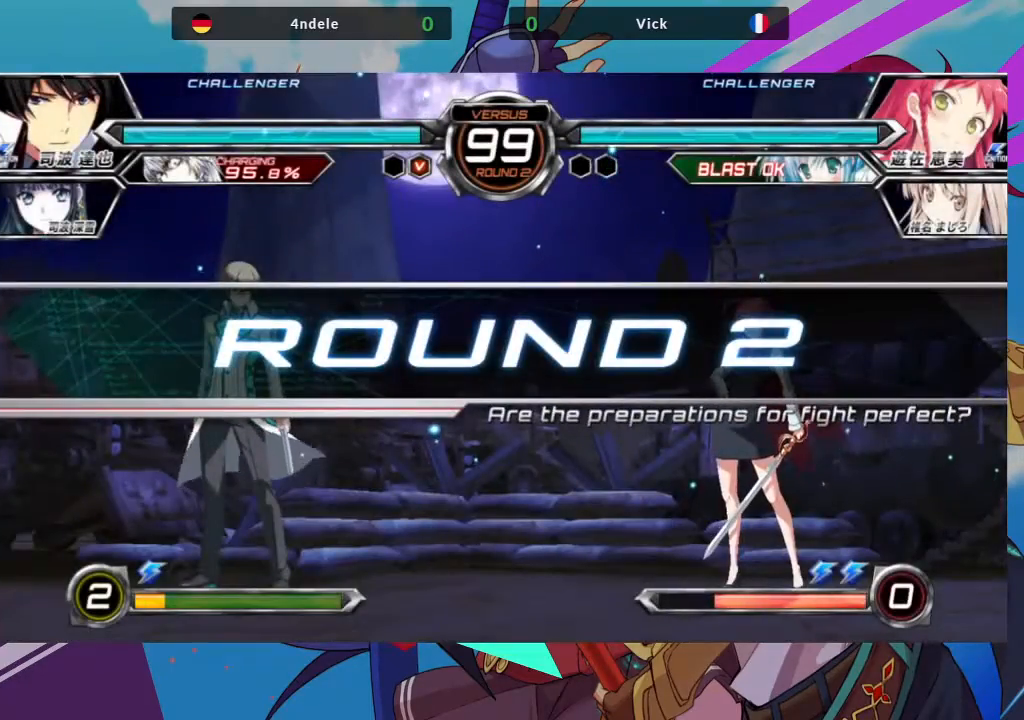
{"dt_ms": 500, "buttons": [], "left_stick": "center", "events": []}
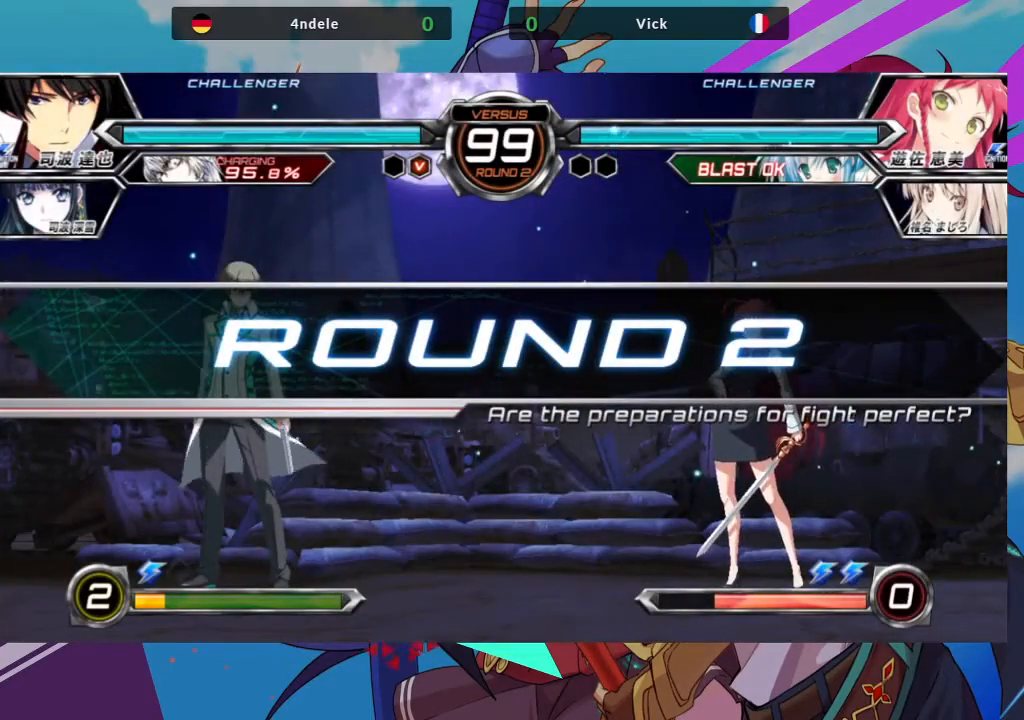
{"dt_ms": 500, "buttons": [], "left_stick": "center", "events": []}
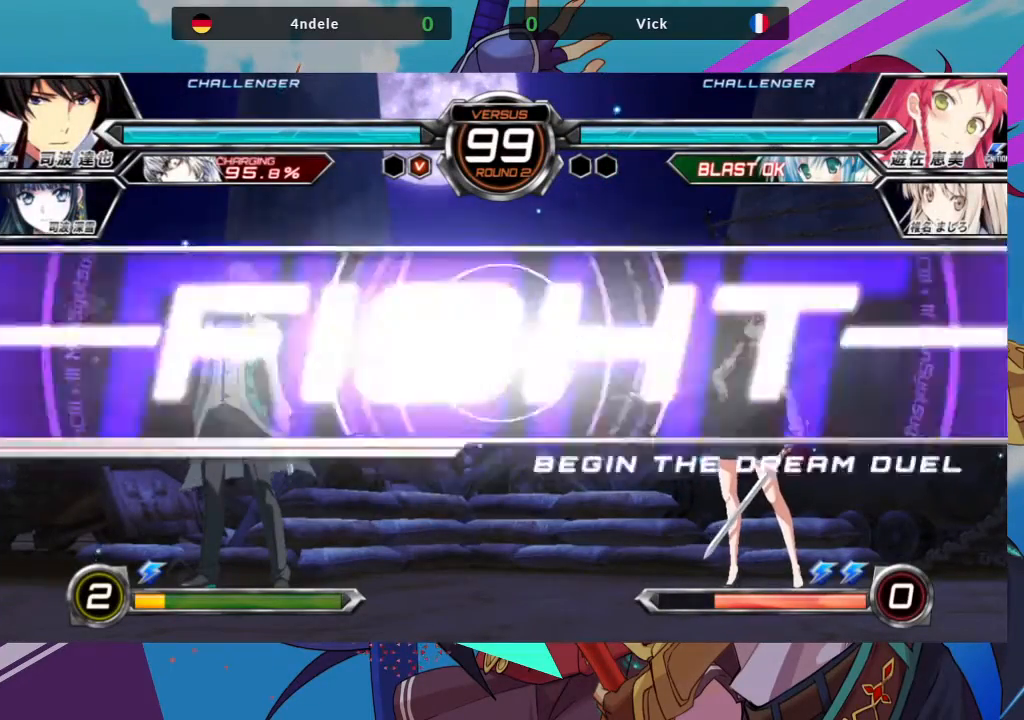
{"dt_ms": 500, "buttons": [], "left_stick": "center", "events": [[333, "left_stick", "left"], [417, "left_stick", "center"]]}
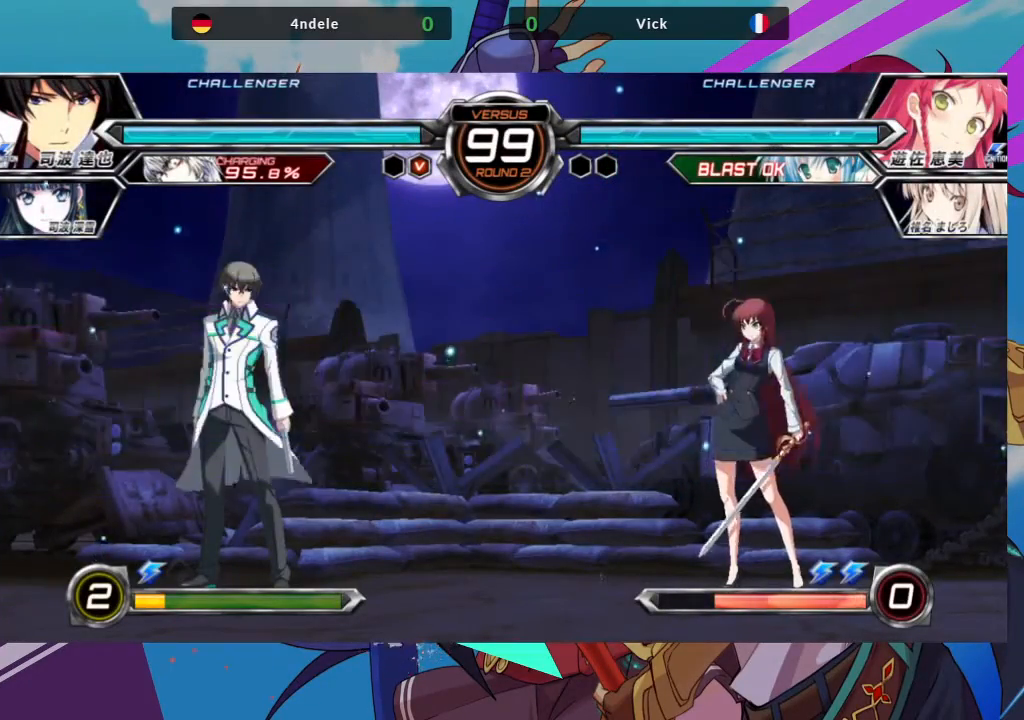
{"dt_ms": 1000, "buttons": [], "left_stick": "center"}
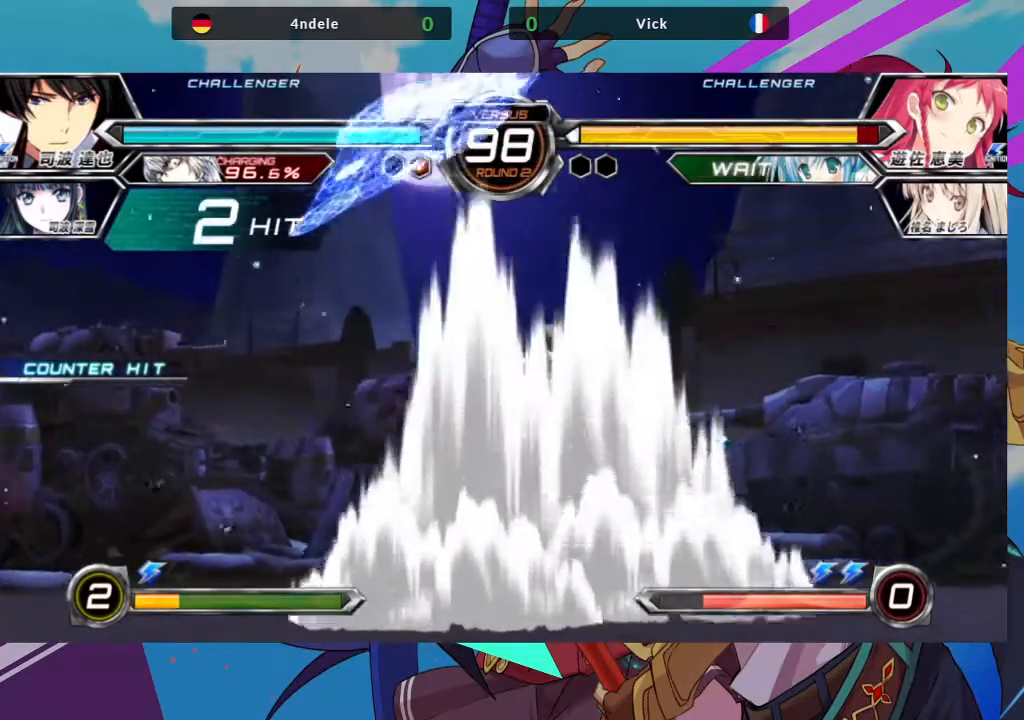
{"dt_ms": 500, "buttons": ["SQUARE", "TRIANGLE"], "left_stick": "center", "events": [[217, "SQUARE", "down"], [283, "SQUARE", "up"], [417, "SQUARE", "down"], [467, "TRIANGLE", "down"]]}
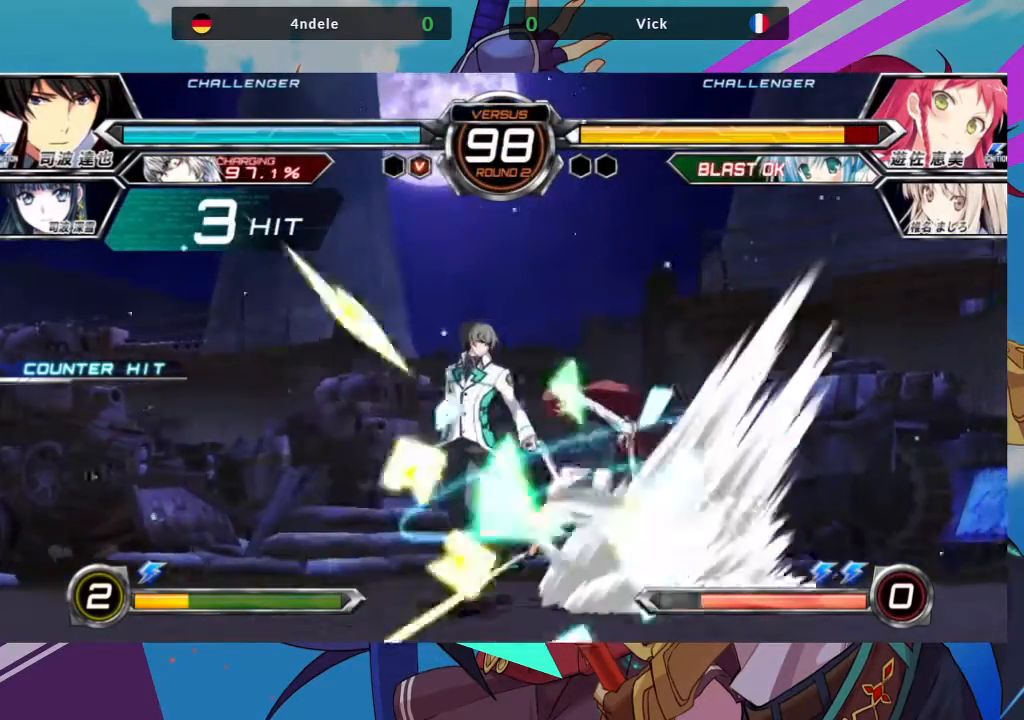
{"dt_ms": 1000, "buttons": [], "left_stick": "center"}
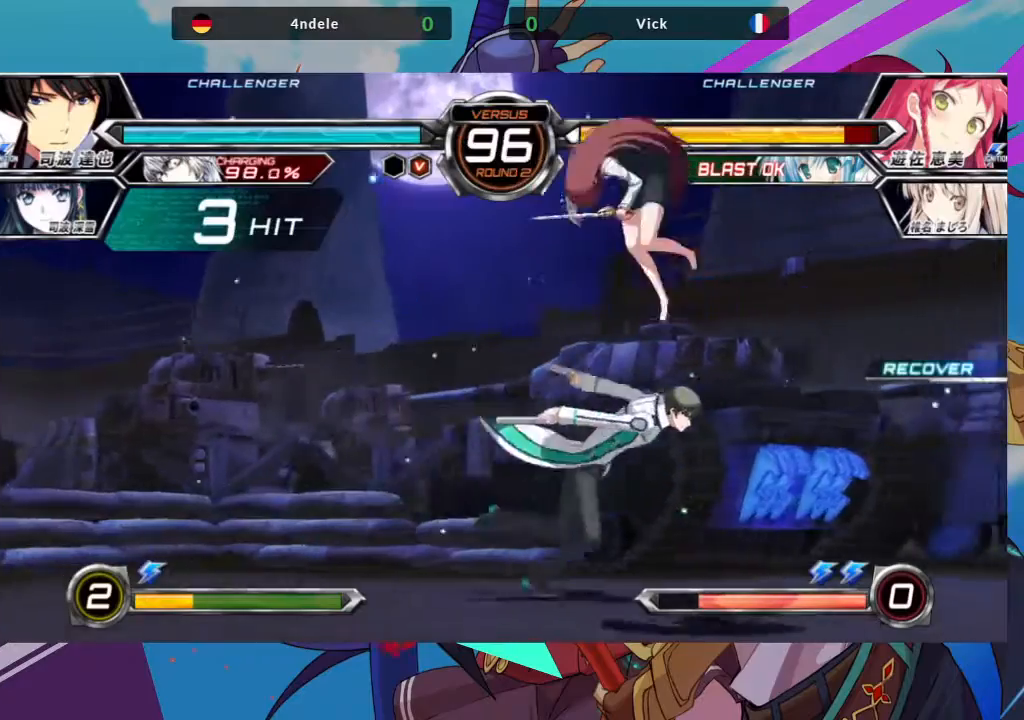
{"dt_ms": 500, "buttons": [], "left_stick": "down"}
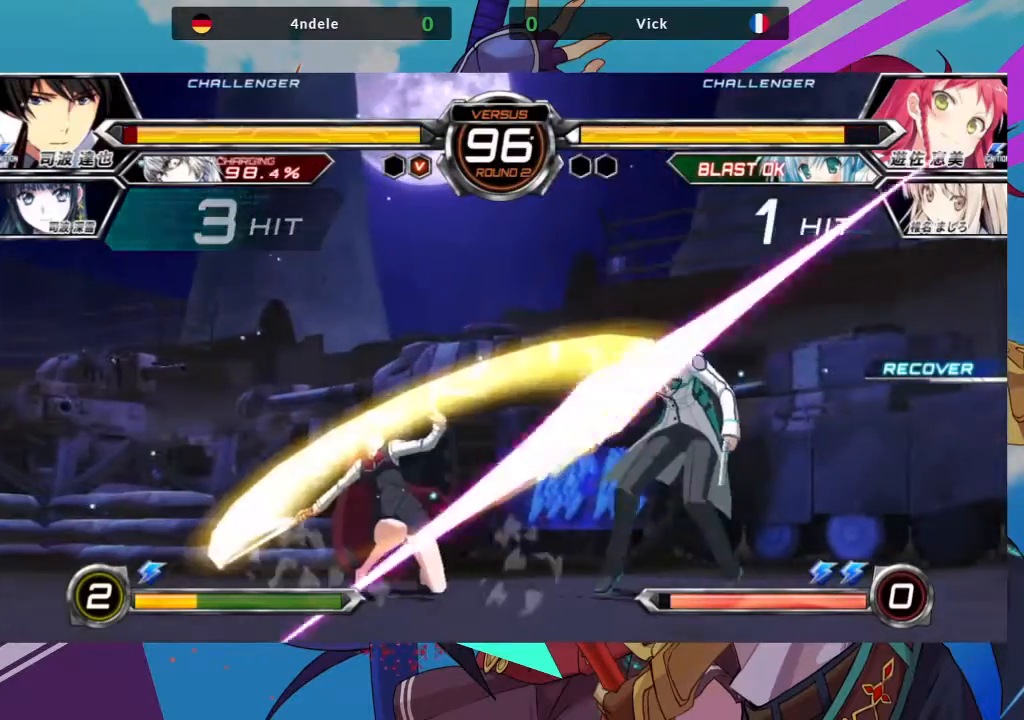
{"dt_ms": 500, "buttons": [], "left_stick": "center", "events": [[33, "TRIANGLE", "down"], [50, "SQUARE", "down"], [117, "SQUARE", "up"], [133, "TRIANGLE", "up"], [317, "left_stick", "center"]]}
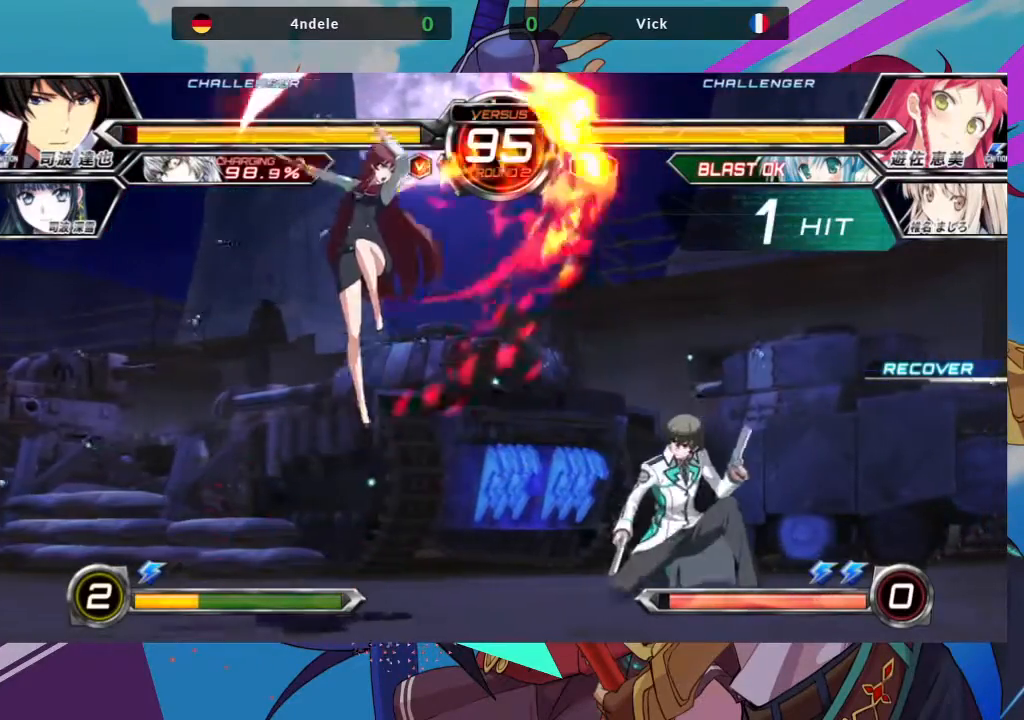
{"dt_ms": 500, "buttons": [], "left_stick": "down-left", "events": [[83, "left_stick", "left"], [417, "left_stick", "down-left"]]}
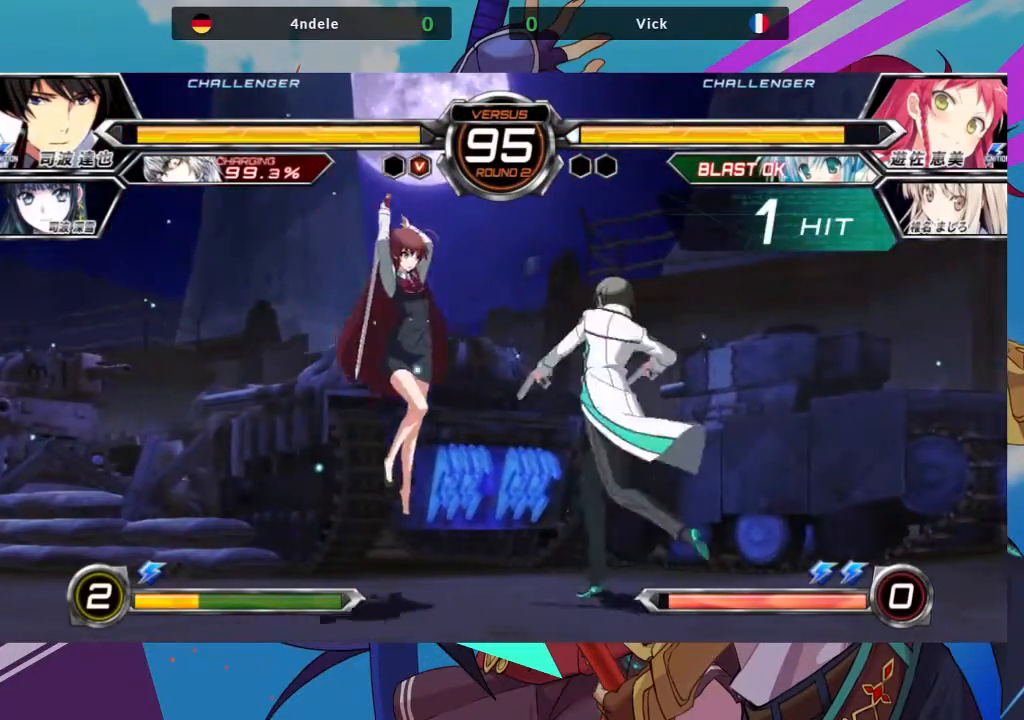
{"dt_ms": 500, "buttons": [], "left_stick": "down-left", "events": []}
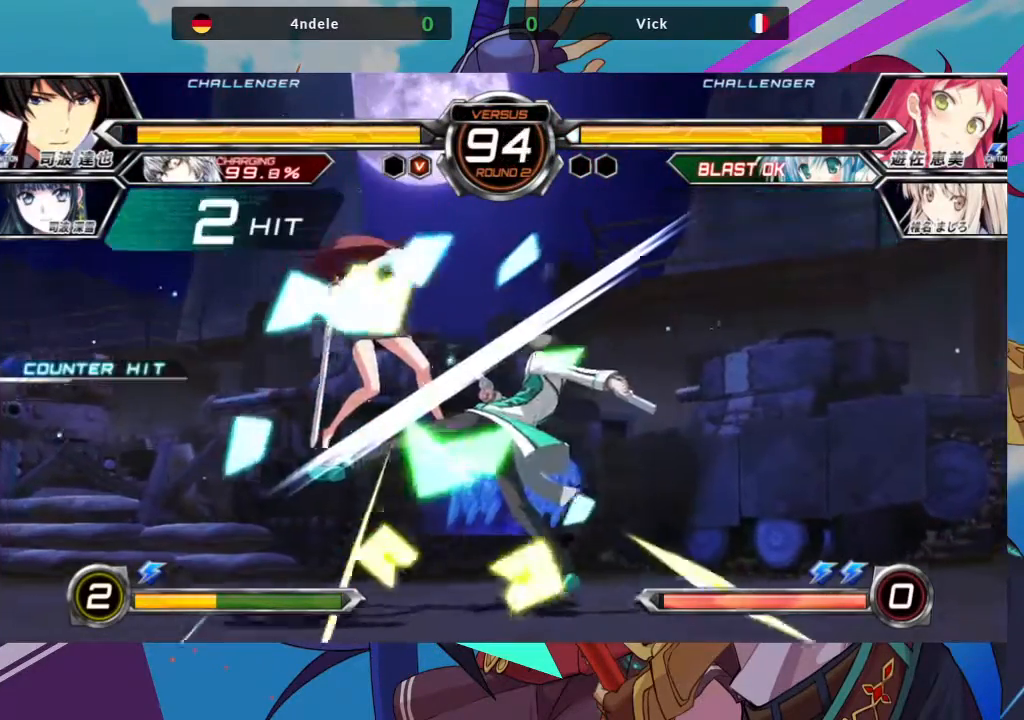
{"dt_ms": 500, "buttons": ["SQUARE", "TRIANGLE"], "left_stick": "left", "events": [[33, "left_stick", "left"], [100, "SQUARE", "down"], [217, "SQUARE", "up"], [450, "TRIANGLE", "down"], [483, "SQUARE", "down"]]}
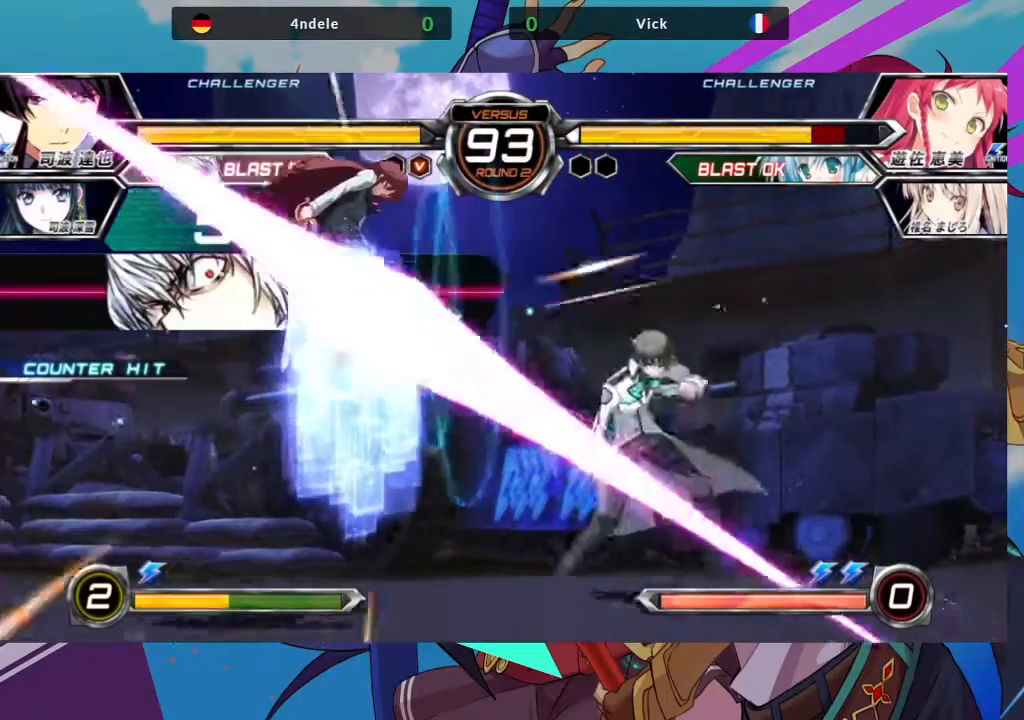
{"dt_ms": 500, "buttons": [], "left_stick": "left", "events": [[83, "TRIANGLE", "up"], [133, "SQUARE", "up"]]}
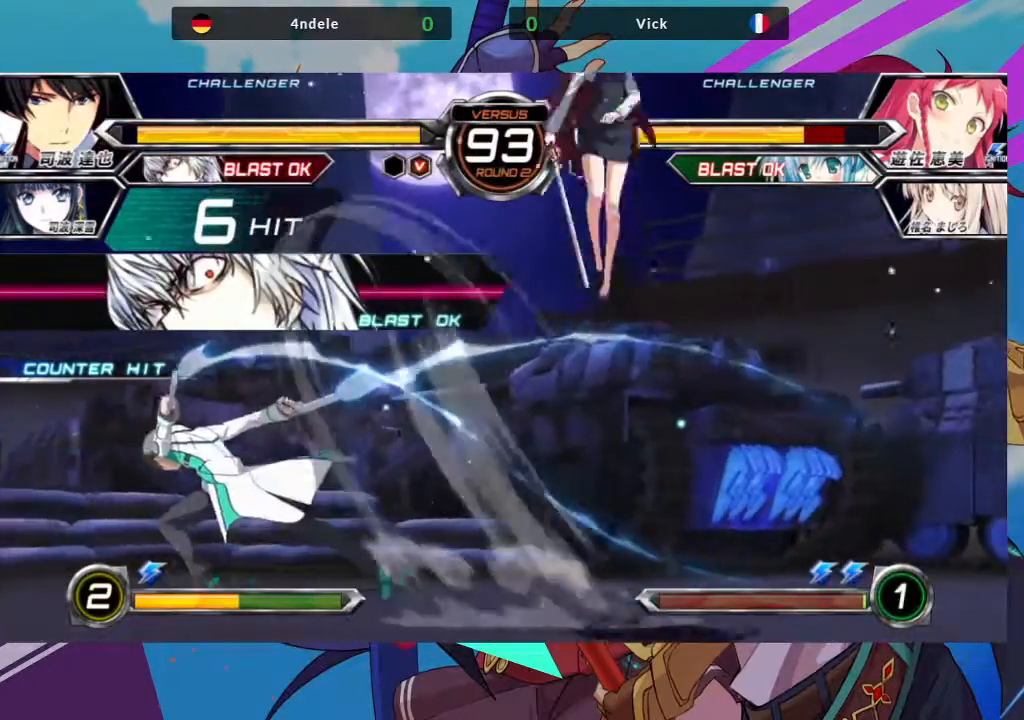
{"dt_ms": 500, "buttons": [], "left_stick": "center", "events": [[133, "TRIANGLE", "down"], [167, "SQUARE", "down"], [267, "TRIANGLE", "up"], [317, "SQUARE", "up"], [467, "left_stick", "center"]]}
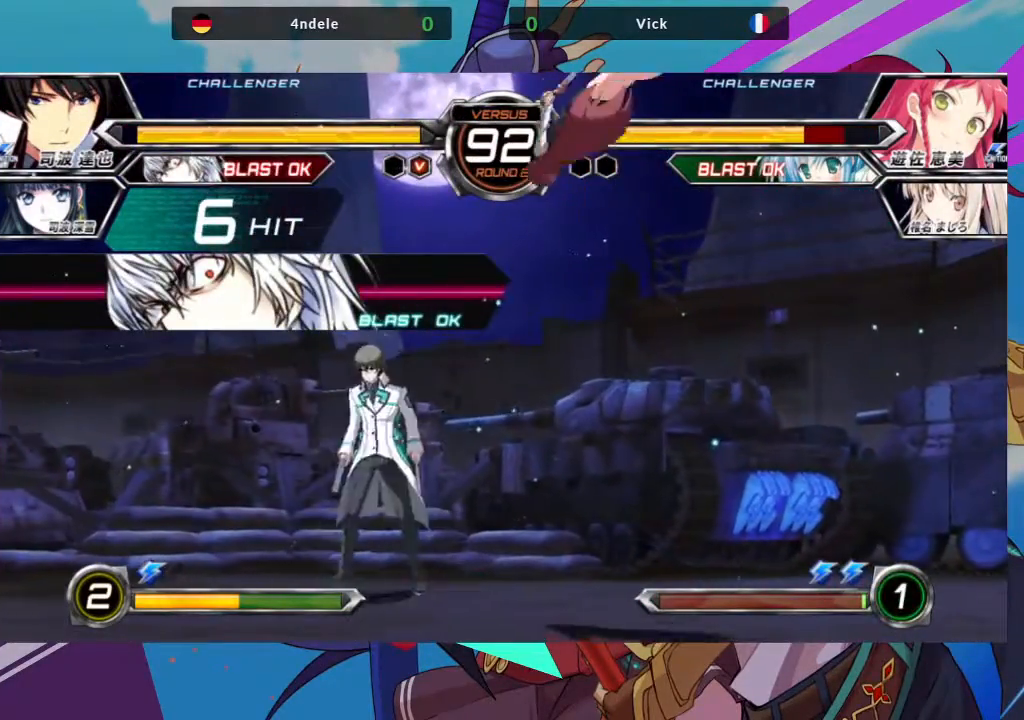
{"dt_ms": 500, "buttons": [], "left_stick": "right", "events": [[33, "left_stick", "right"], [83, "TRIANGLE", "down"], [117, "SQUARE", "down"], [217, "TRIANGLE", "up"], [267, "SQUARE", "up"]]}
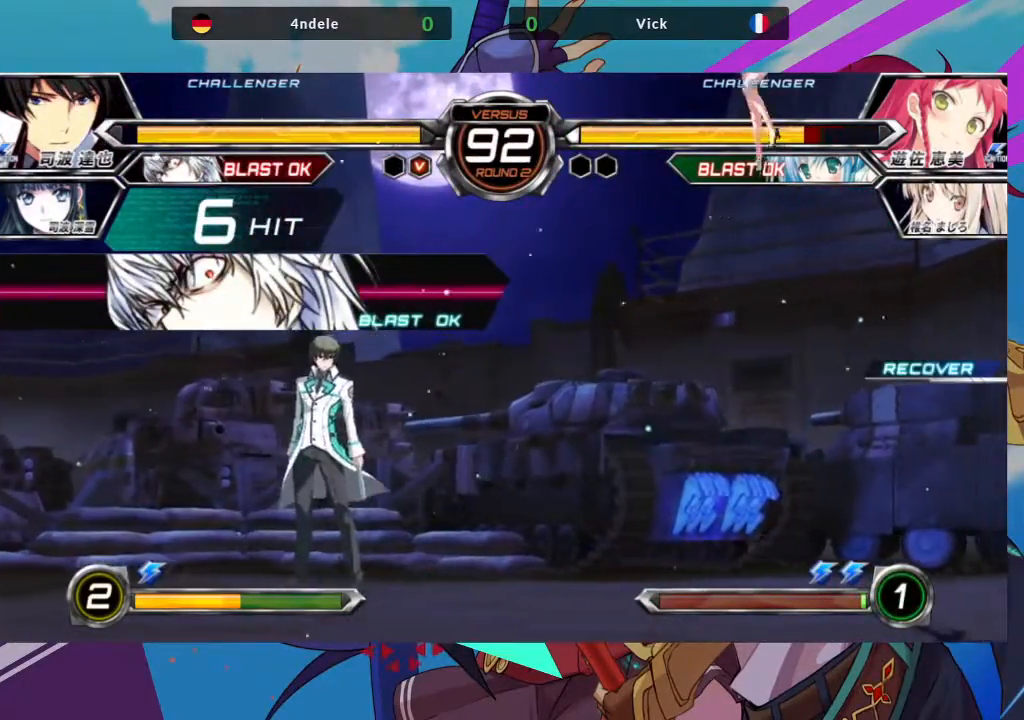
{"dt_ms": 500, "buttons": [], "left_stick": "up-left", "events": [[150, "left_stick", "up-left"]]}
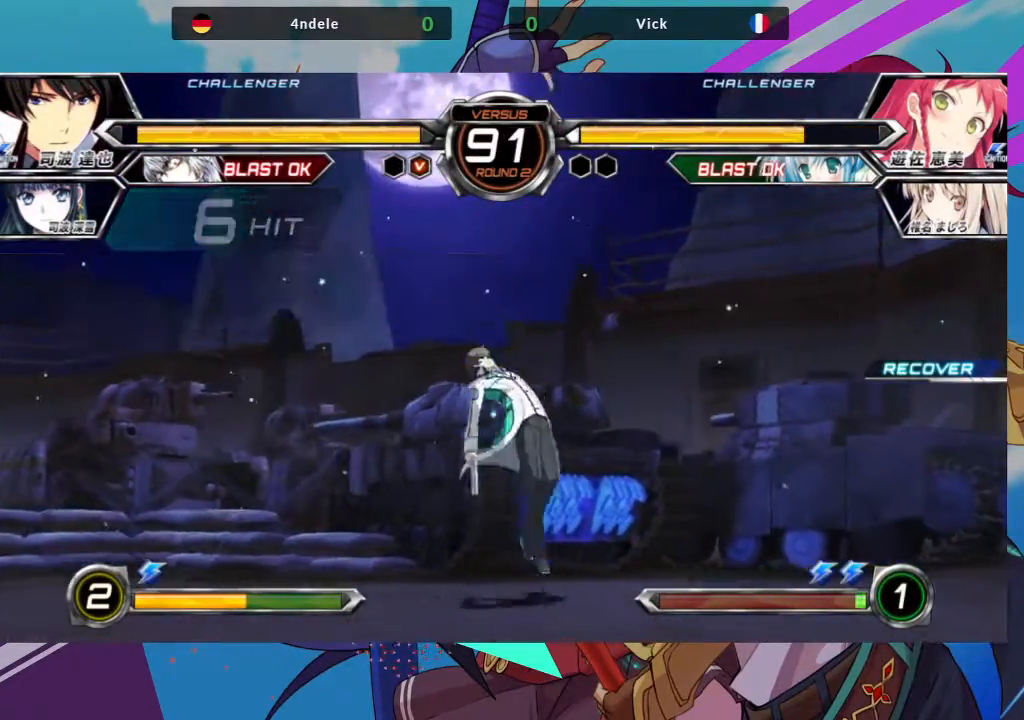
{"dt_ms": 500, "buttons": [], "left_stick": "down", "events": [[50, "left_stick", "center"], [117, "TRIANGLE", "down"], [250, "TRIANGLE", "up"], [350, "left_stick", "down-left"], [450, "left_stick", "down"]]}
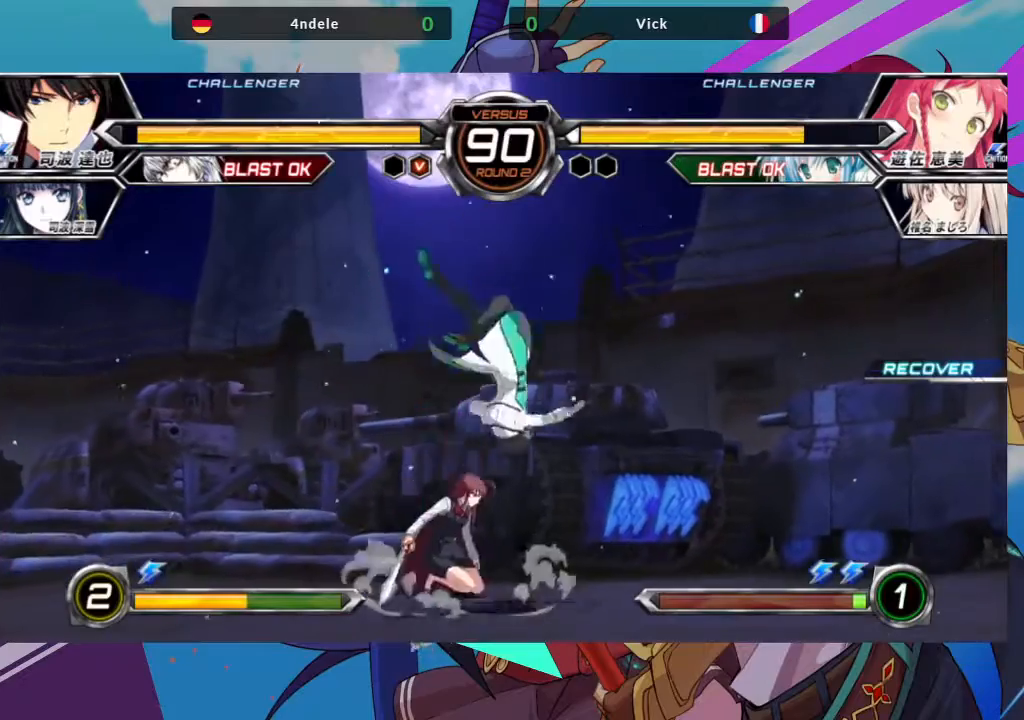
{"dt_ms": 500, "buttons": ["SQUARE"], "left_stick": "down-left", "events": [[100, "SQUARE", "down"], [117, "left_stick", "down-left"], [267, "SQUARE", "up"], [333, "SQUARE", "down"]]}
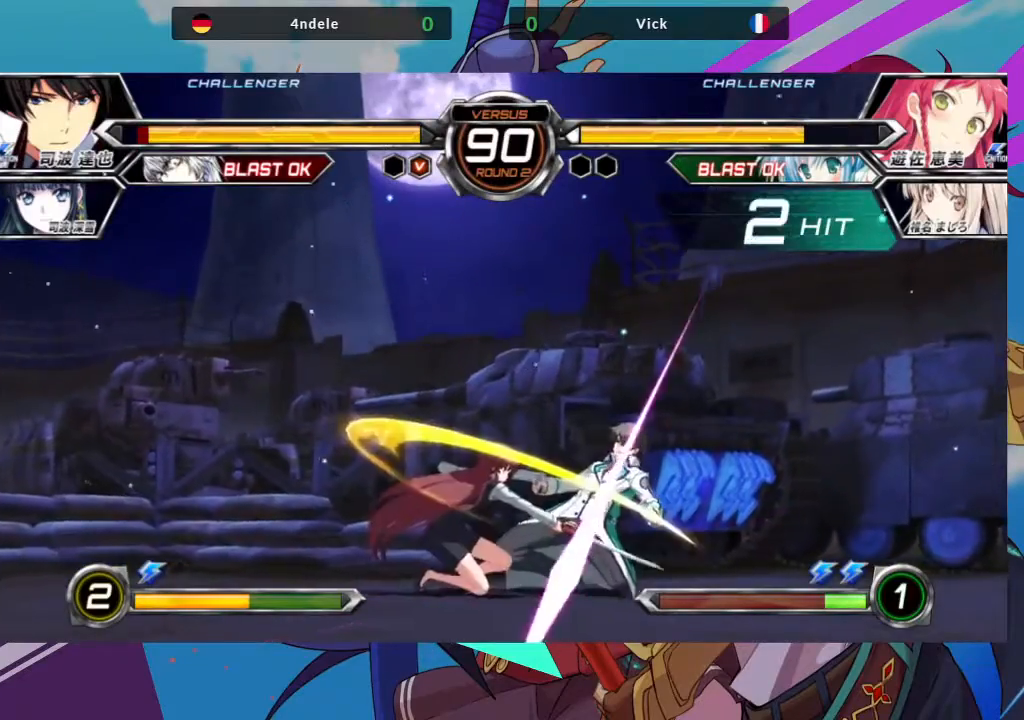
{"dt_ms": 500, "buttons": ["R1"], "left_stick": "center", "events": [[100, "SQUARE", "up"], [150, "TRIANGLE", "down"], [183, "left_stick", "center"], [300, "TRIANGLE", "up"], [483, "R1", "down"]]}
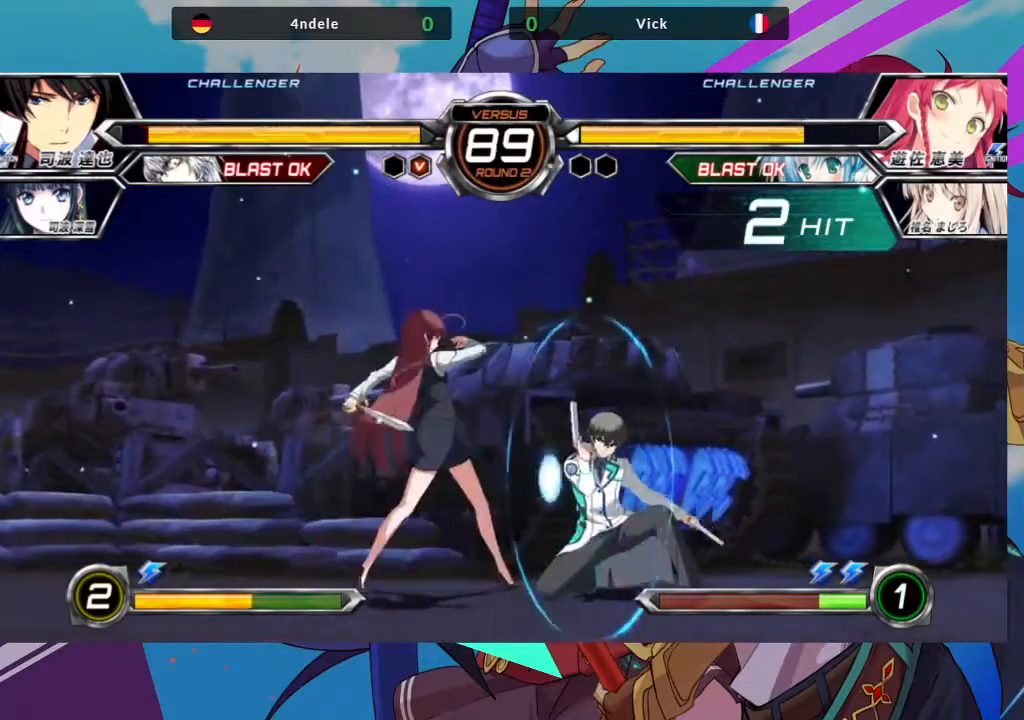
{"dt_ms": 500, "buttons": [], "left_stick": "center", "events": [[67, "R1", "up"], [183, "left_stick", "left"], [250, "left_stick", "down"], [317, "left_stick", "right"], [350, "R1", "down"], [417, "left_stick", "center"], [433, "R1", "up"]]}
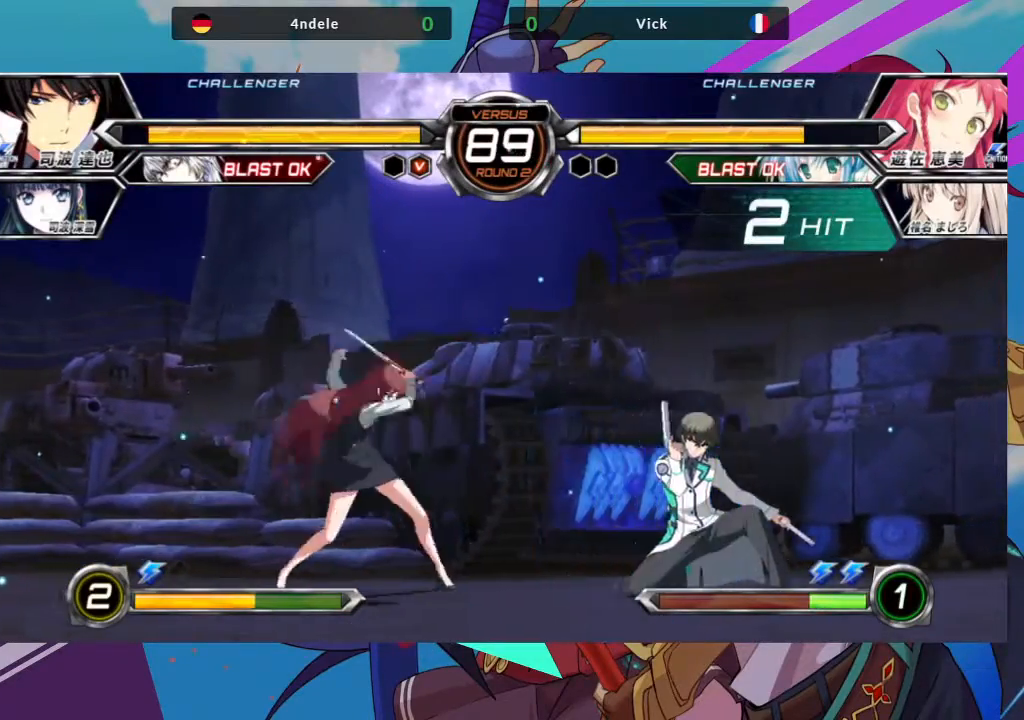
{"dt_ms": 500, "buttons": [], "left_stick": "left", "events": [[333, "left_stick", "left"]]}
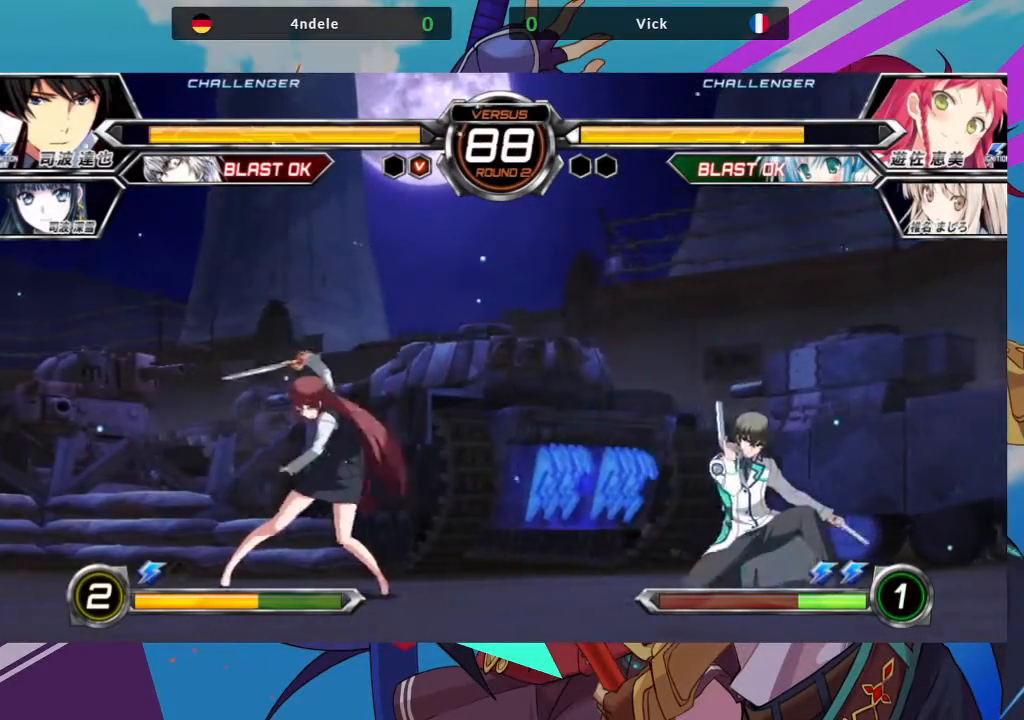
{"dt_ms": 500, "buttons": [], "left_stick": "center", "events": [[67, "left_stick", "up-left"], [333, "left_stick", "center"], [400, "left_stick", "left"], [483, "left_stick", "center"]]}
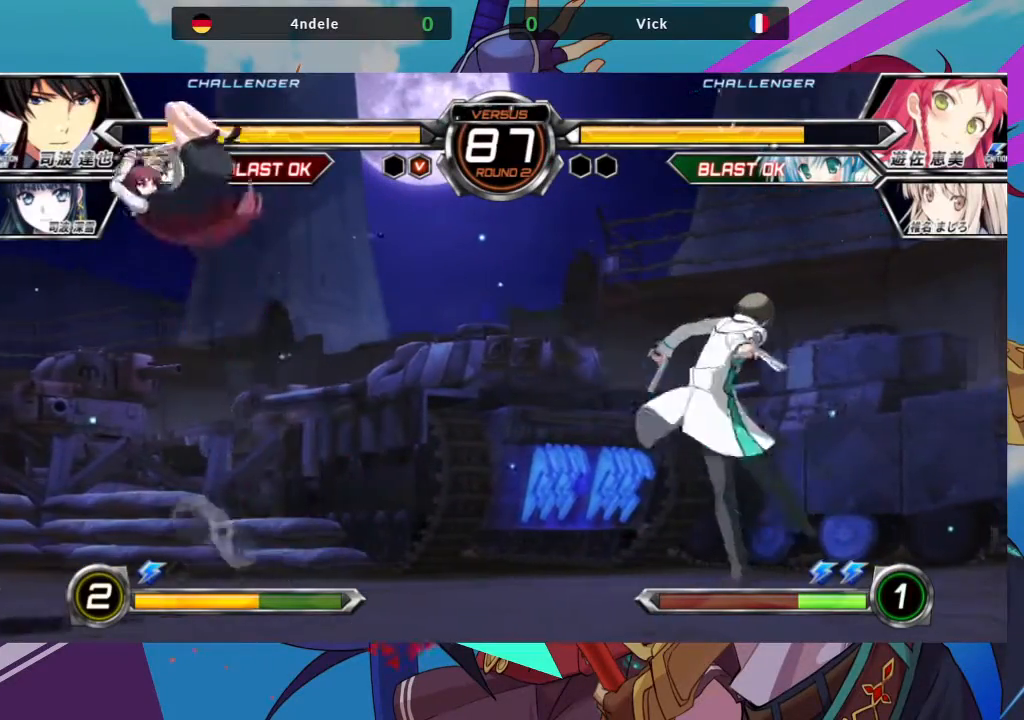
{"dt_ms": 500, "buttons": [], "left_stick": "center", "events": [[67, "left_stick", "left"], [217, "left_stick", "center"], [350, "TRIANGLE", "down"], [383, "SQUARE", "down"], [400, "TRIANGLE", "up"], [483, "SQUARE", "up"]]}
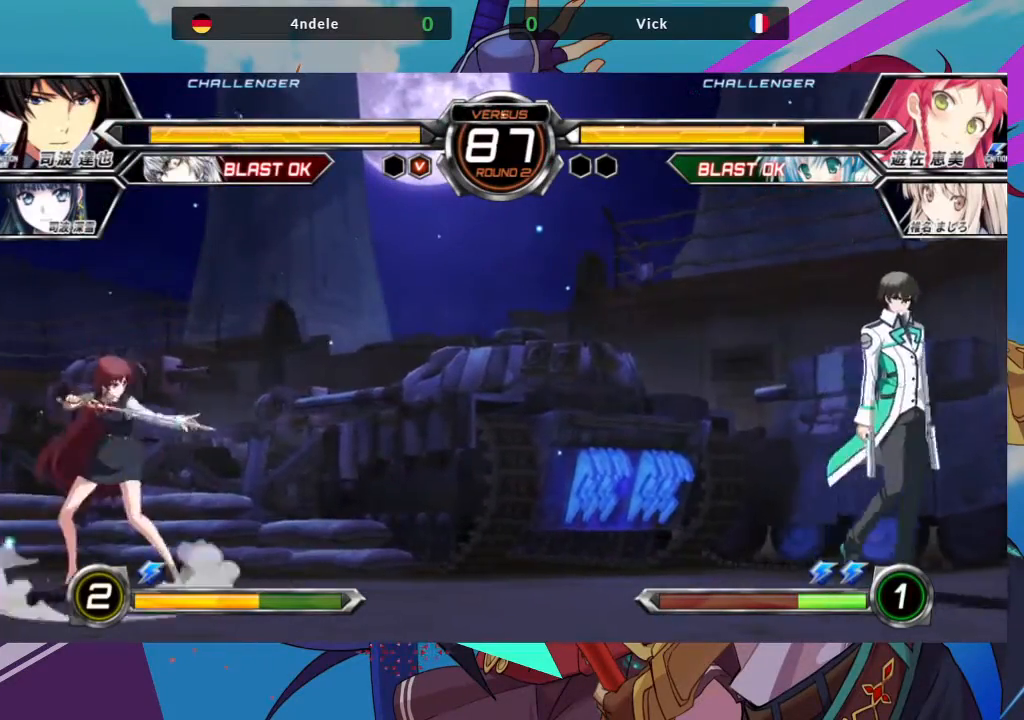
{"dt_ms": 500, "buttons": [], "left_stick": "left", "events": [[17, "left_stick", "left"]]}
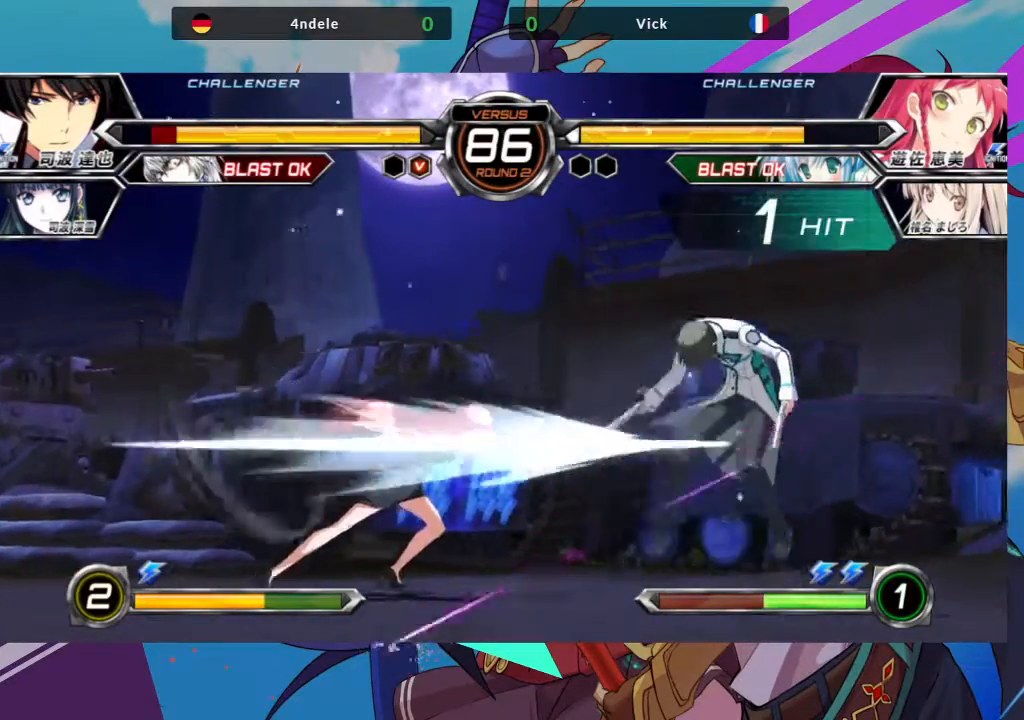
{"dt_ms": 500, "buttons": [], "left_stick": "right", "events": [[17, "left_stick", "down-left"], [333, "left_stick", "center"], [400, "left_stick", "right"]]}
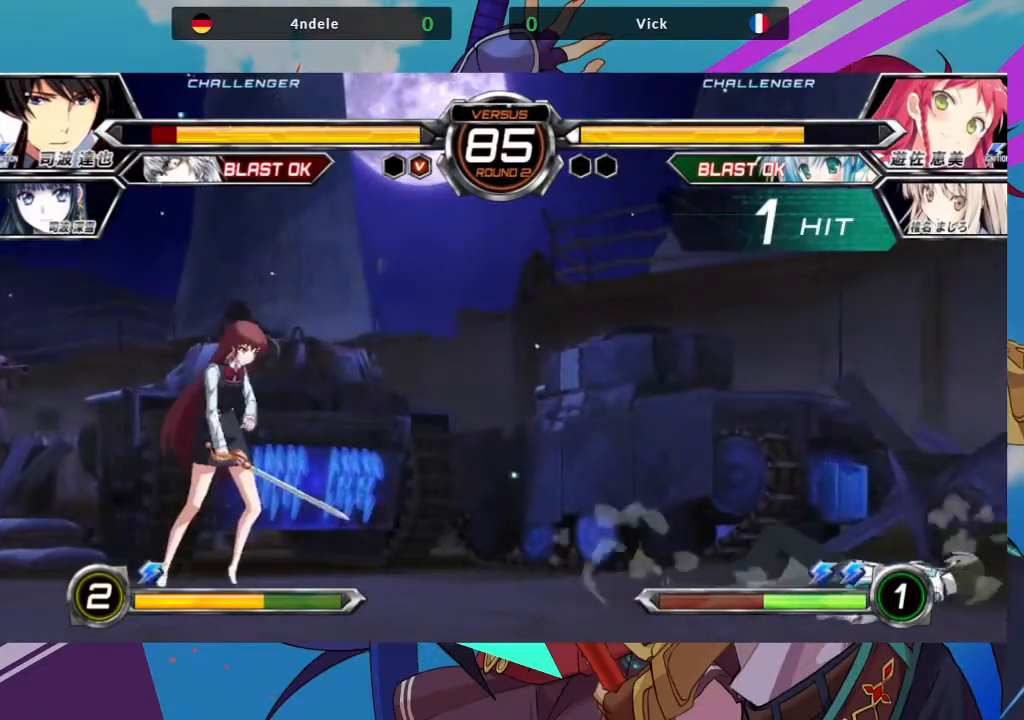
{"dt_ms": 500, "buttons": [], "left_stick": "right", "events": [[33, "left_stick", "up-right"], [267, "left_stick", "right"], [317, "left_stick", "center"], [417, "left_stick", "right"]]}
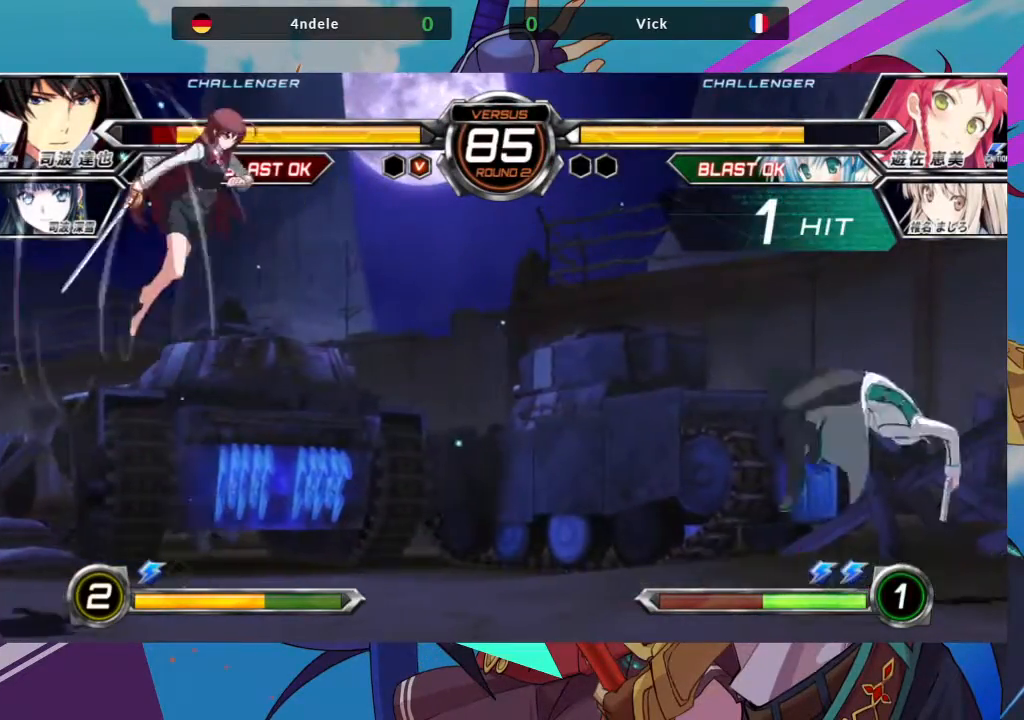
{"dt_ms": 500, "buttons": [], "left_stick": "down-left", "events": [[67, "left_stick", "center"], [233, "R1", "down"], [283, "R1", "up"], [483, "left_stick", "down-left"]]}
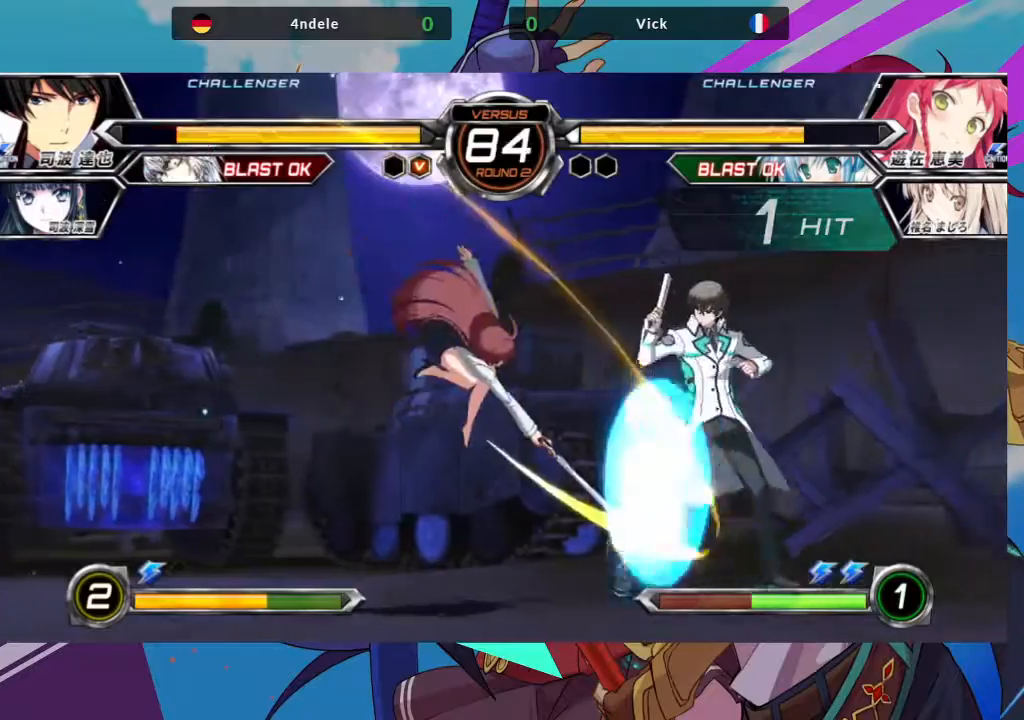
{"dt_ms": 500, "buttons": [], "left_stick": "right", "events": [[250, "left_stick", "up-left"], [500, "left_stick", "right"]]}
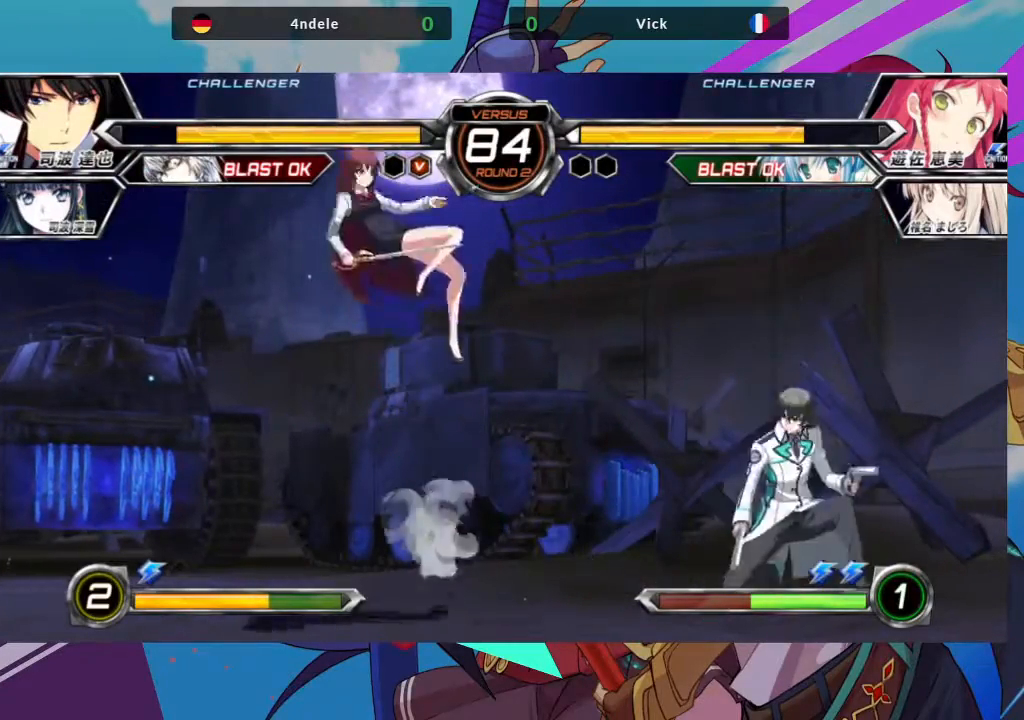
{"dt_ms": 500, "buttons": [], "left_stick": "center", "events": [[67, "left_stick", "center"], [167, "left_stick", "right"], [233, "left_stick", "center"]]}
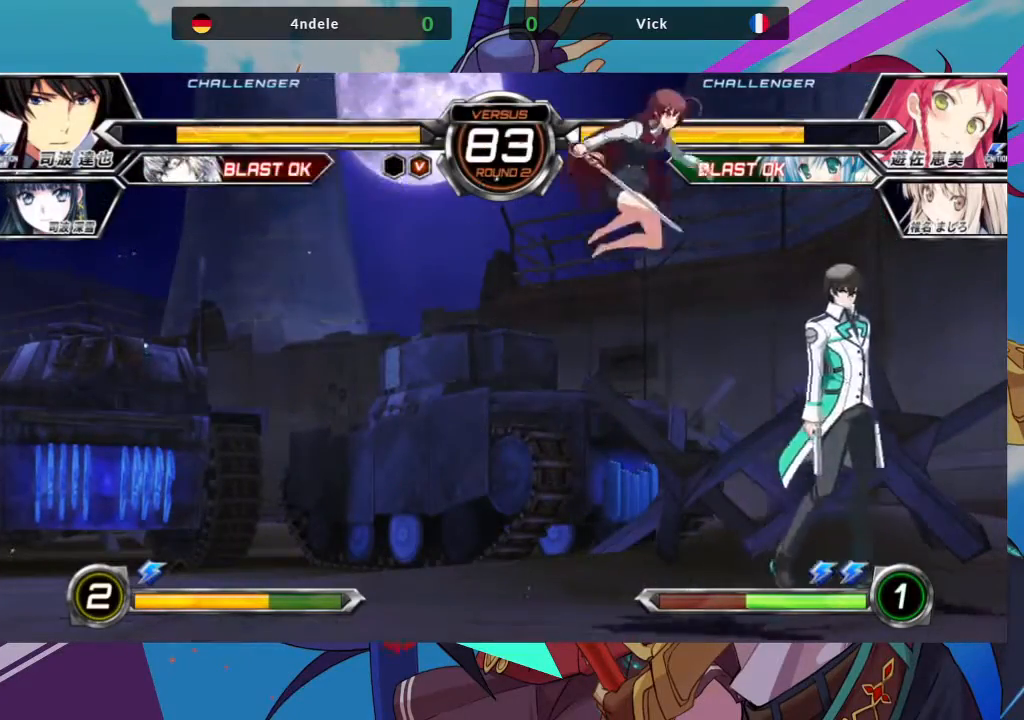
{"dt_ms": 500, "buttons": ["SQUARE"], "left_stick": "down-left", "events": [[33, "TRIANGLE", "down"], [133, "TRIANGLE", "up"], [233, "left_stick", "down-left"], [467, "SQUARE", "down"]]}
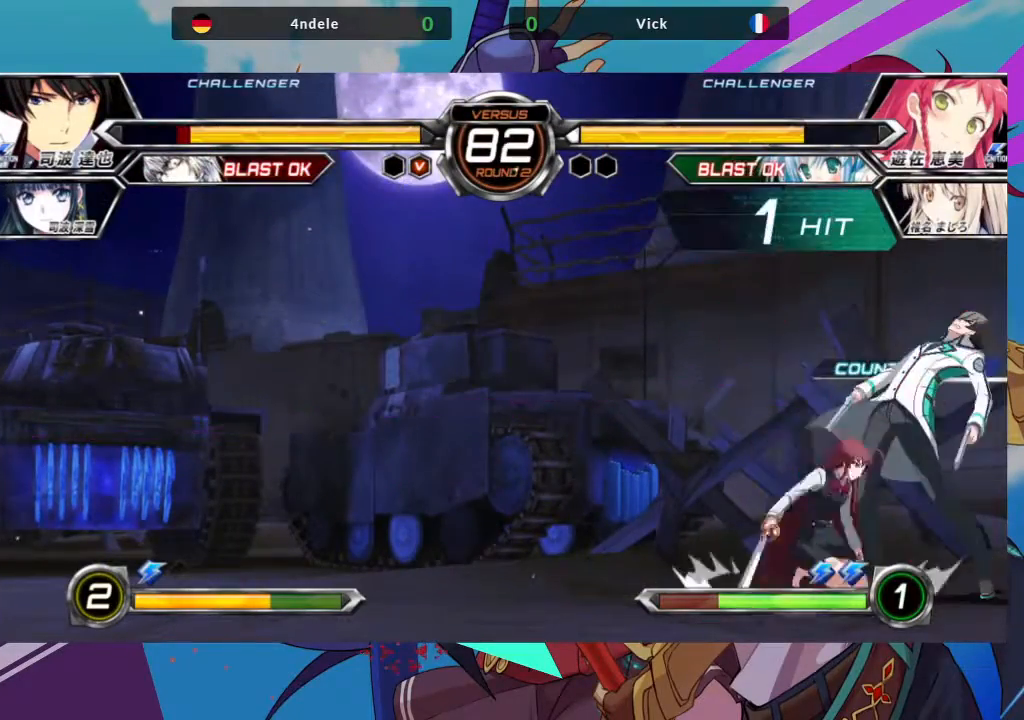
{"dt_ms": 500, "buttons": [], "left_stick": "center", "events": [[67, "SQUARE", "up"], [133, "SQUARE", "down"], [267, "SQUARE", "up"], [317, "TRIANGLE", "down"], [433, "TRIANGLE", "up"], [433, "left_stick", "center"]]}